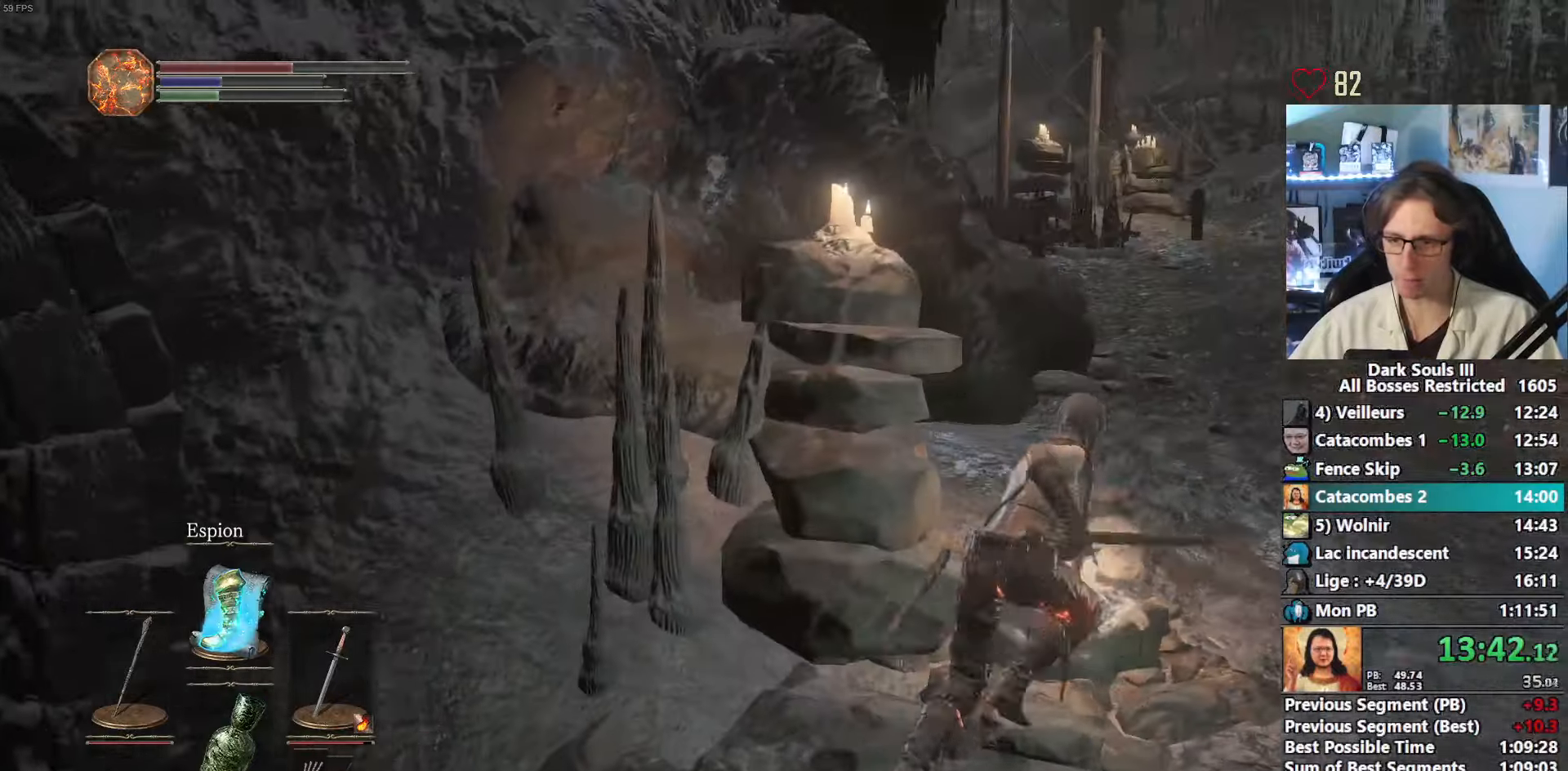
Gameplay with keyboard and mouse; each line is a JSON object with the keys and mouse buttons held at the frame after it. "events" lists presses ("down") and releases ("up") of "1", "2", "3", "4", "a", "alt", "ctrl", "d", "down", "e", "f", "g", "left", "q", "r", "return", "right", "s", "shift", "space", "tab", "up", "z", "mouse_left", "mouse_wheel", "mouse_right", "mouse_mb4" and "mouse_mb5" between this image and that frame as [ms after this image, input, new state], when the widget could be followed in between. "mouse_left", "mouse_wheel", "mouse_right", "mouse_mb4", "mouse_mb5" = the "left", "wheel", "right", "mb4", "mb5" buttons of the "mouse" list. No other keys are recorded. "wheel" means that the mouse wheel is clicked or scrolled. Not read: mouse_move other_keys.
{"keys": ["space", "z"], "mouse": [], "events": [[133, "d", "up"]]}
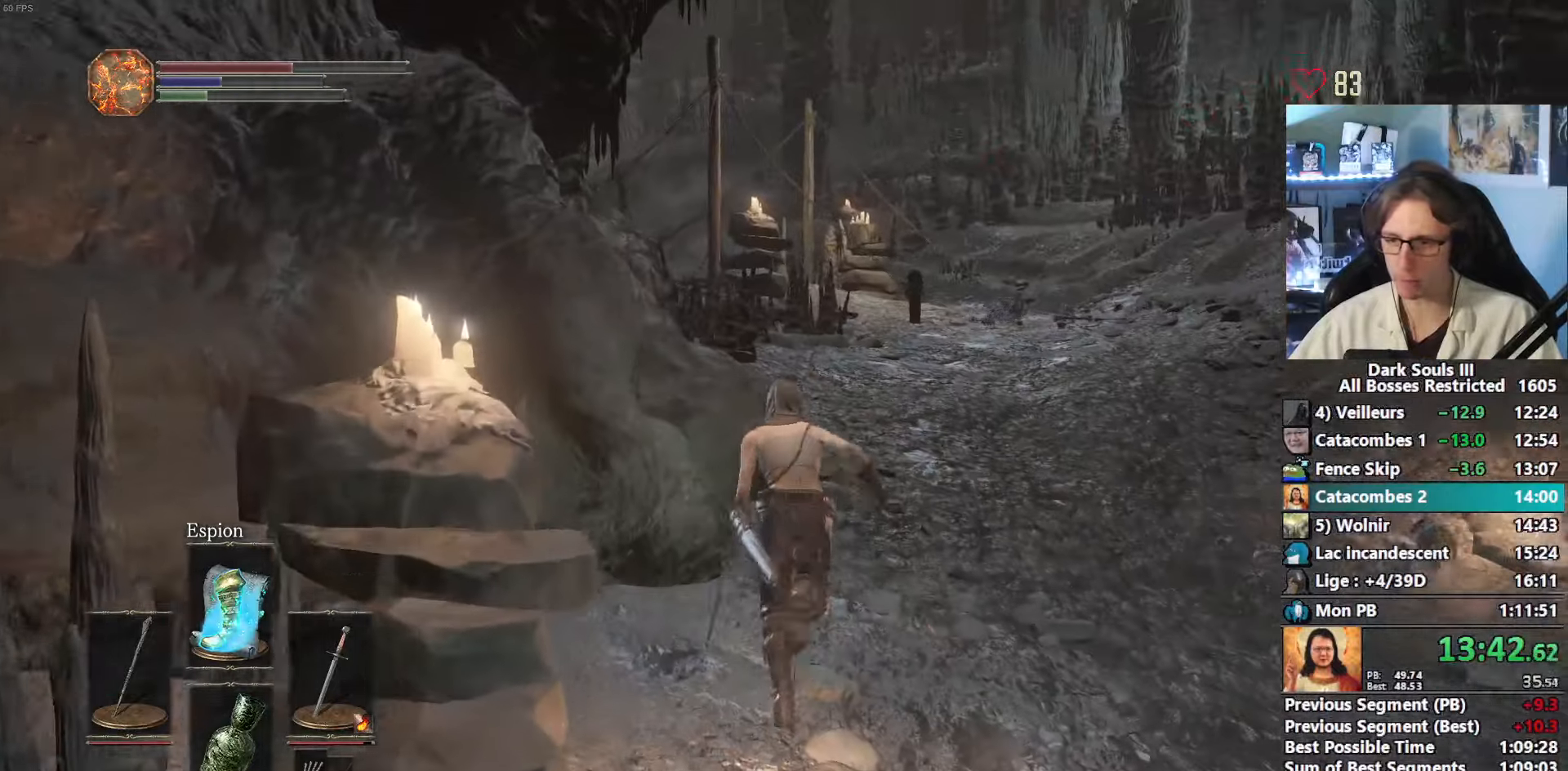
{"keys": ["space", "z"], "mouse": [], "events": []}
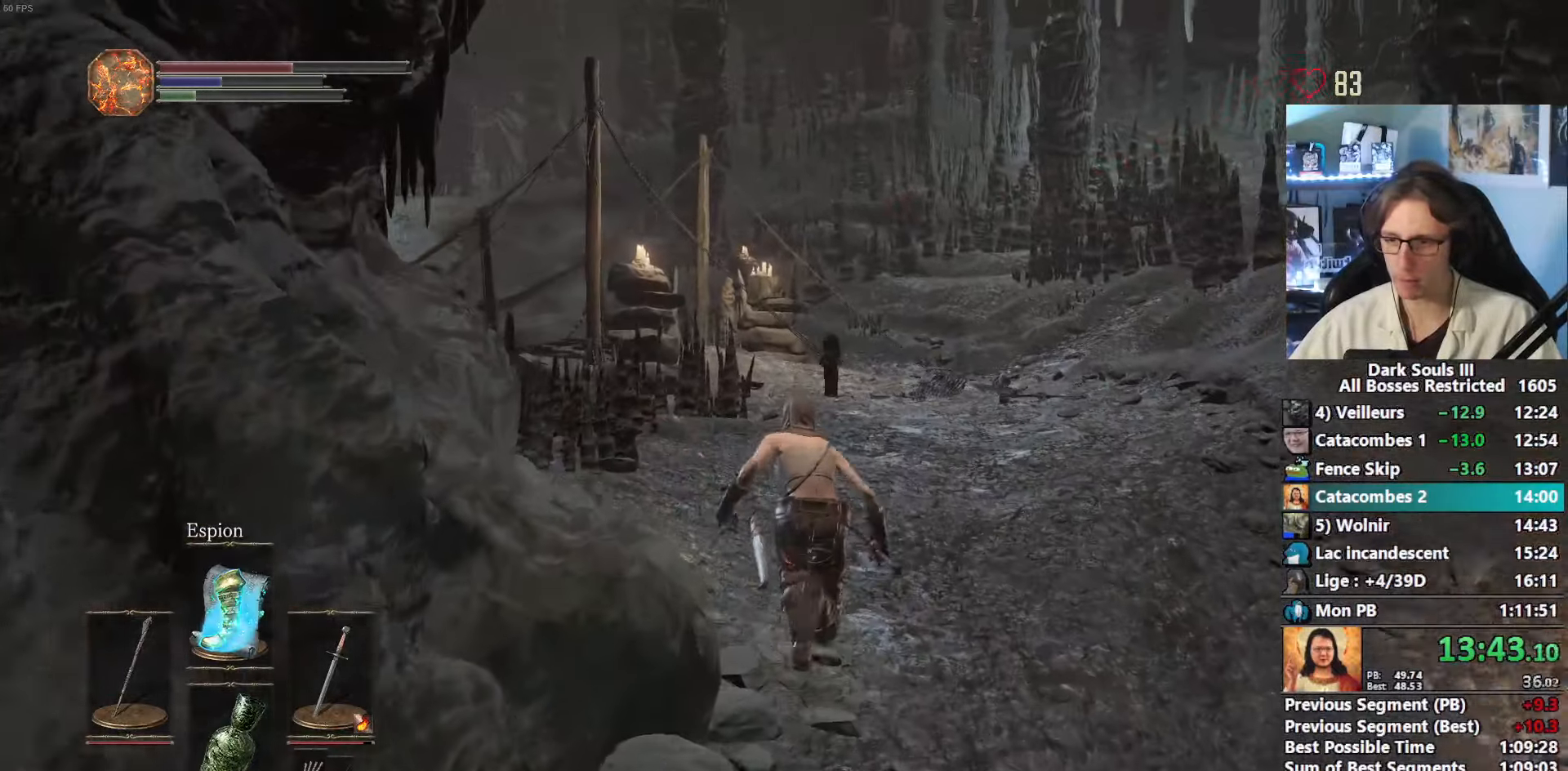
{"keys": ["space", "z"], "mouse": [], "events": []}
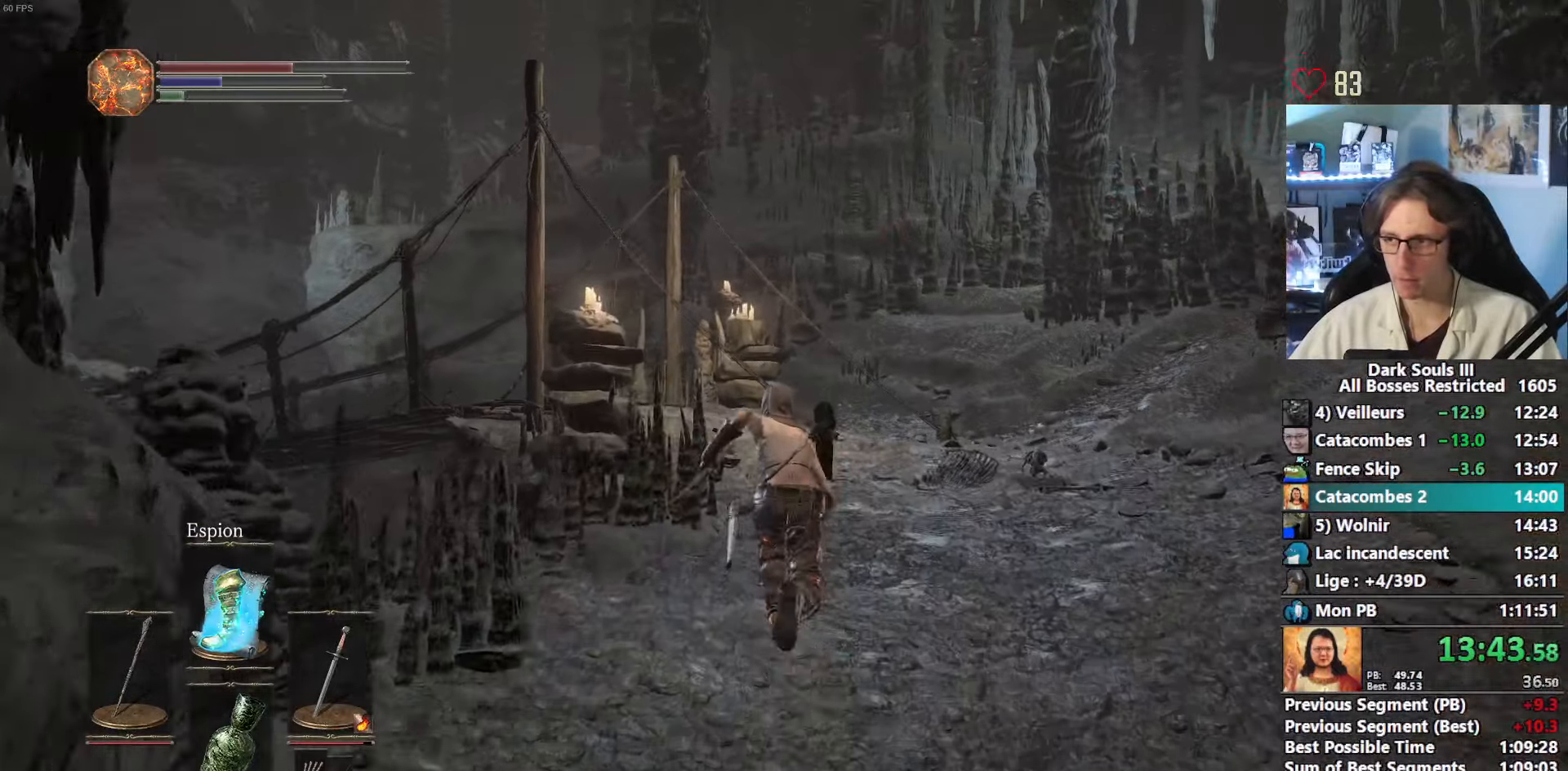
{"keys": ["space", "z"], "mouse": [], "events": [[216, "space", "up"], [316, "space", "down"]]}
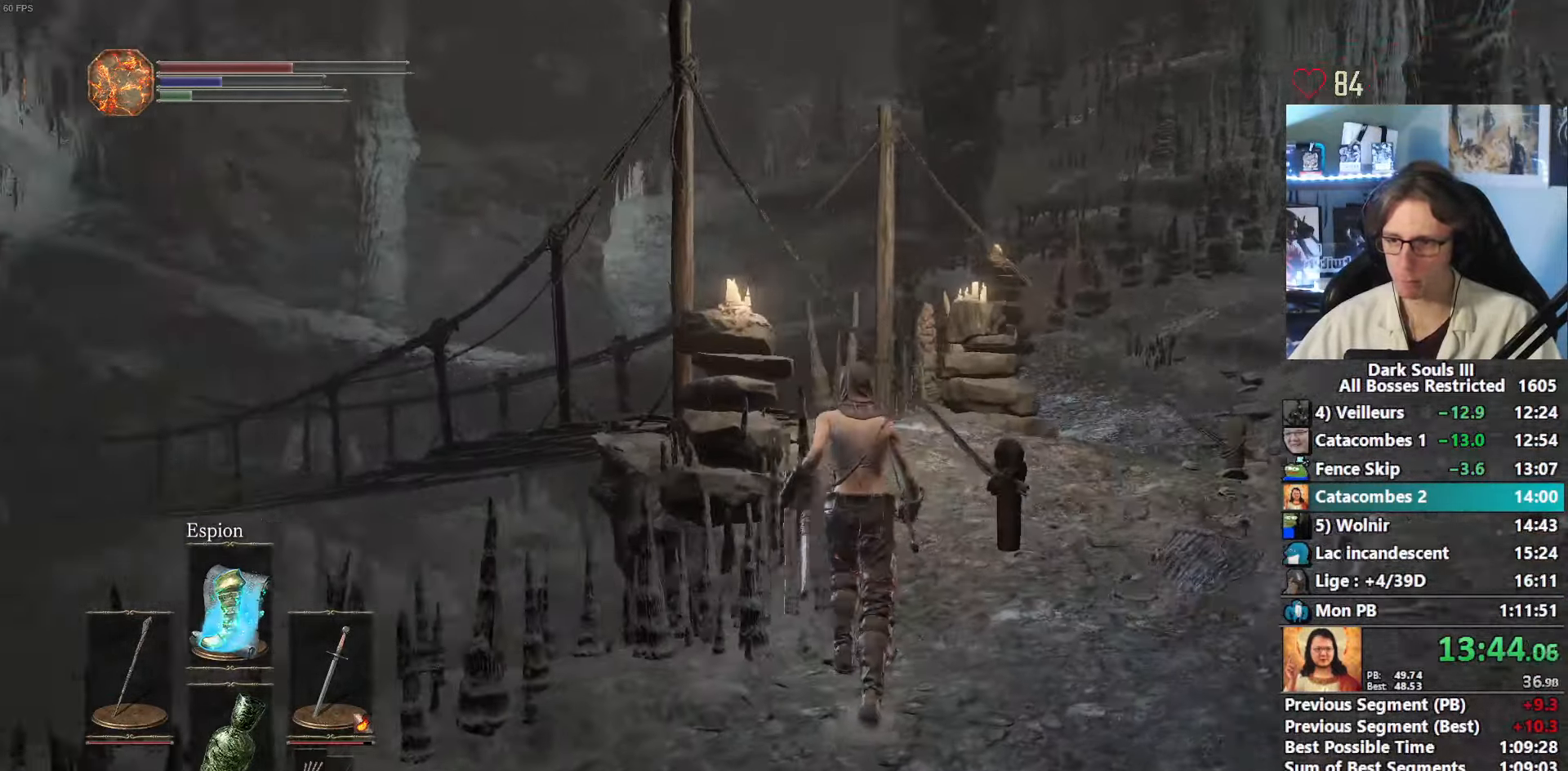
{"keys": ["d", "space", "z"], "mouse": [], "events": [[50, "d", "down"]]}
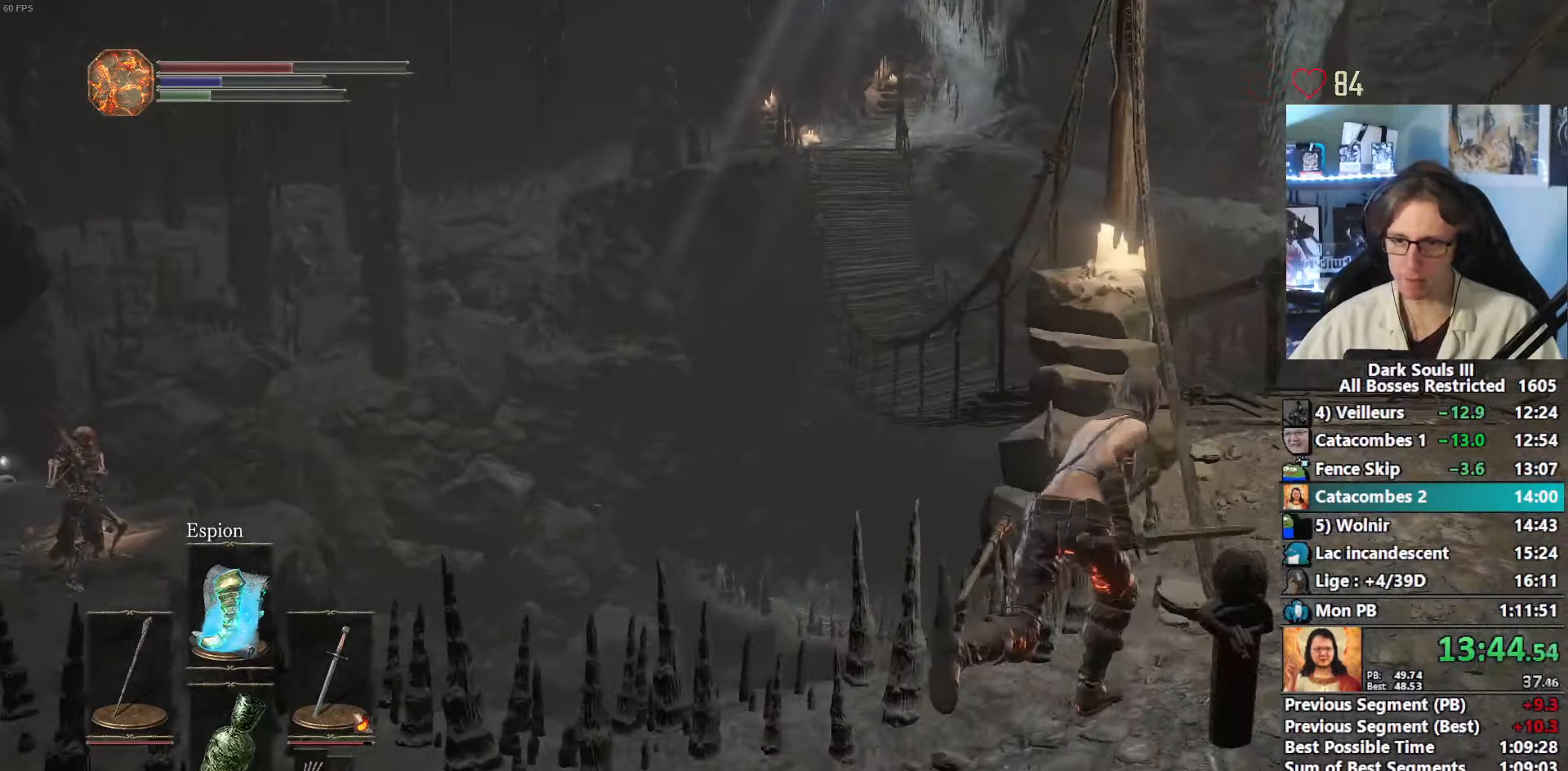
{"keys": ["space", "z"], "mouse": [], "events": [[383, "d", "up"]]}
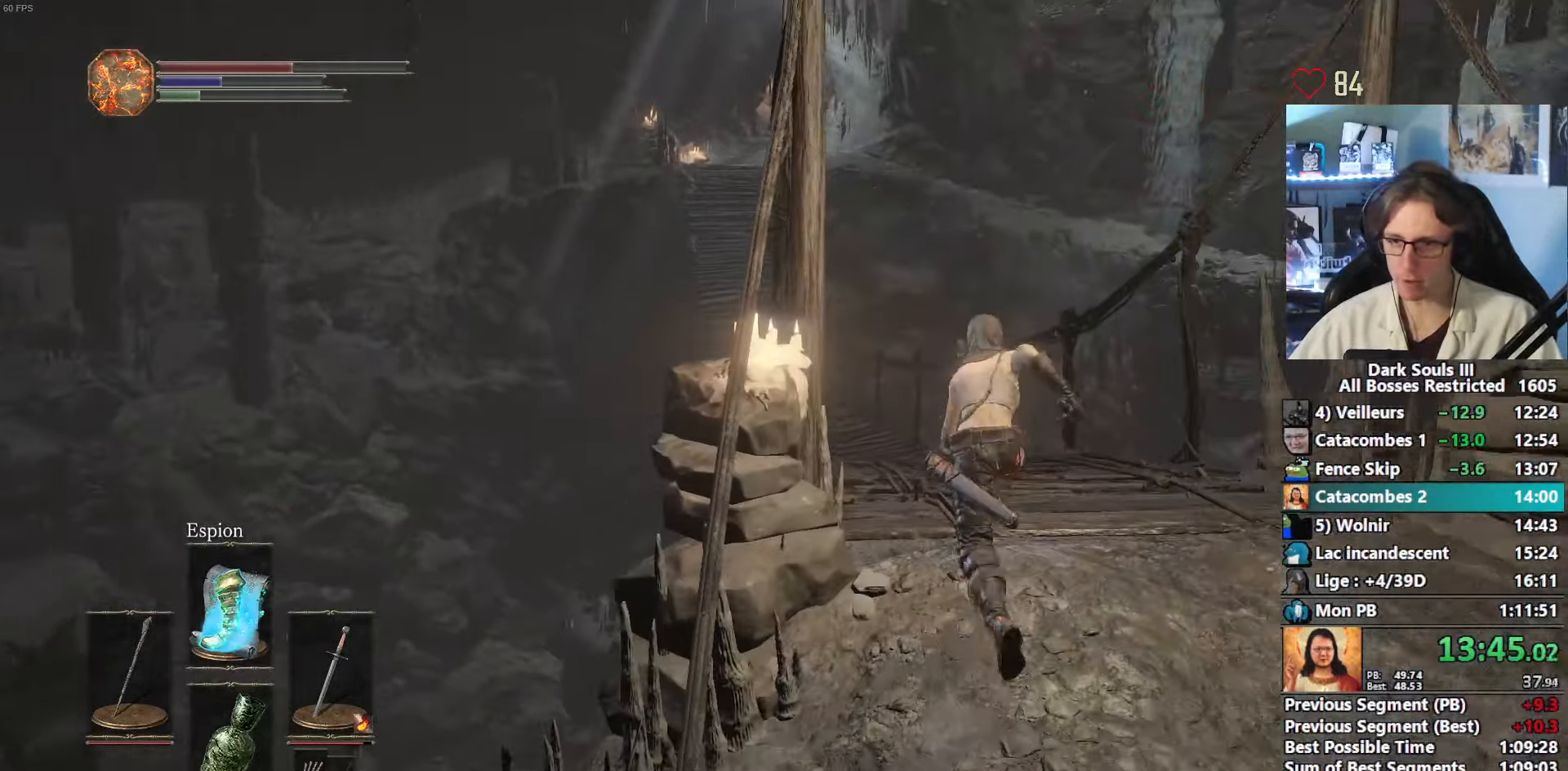
{"keys": ["space", "z"], "mouse": [], "events": []}
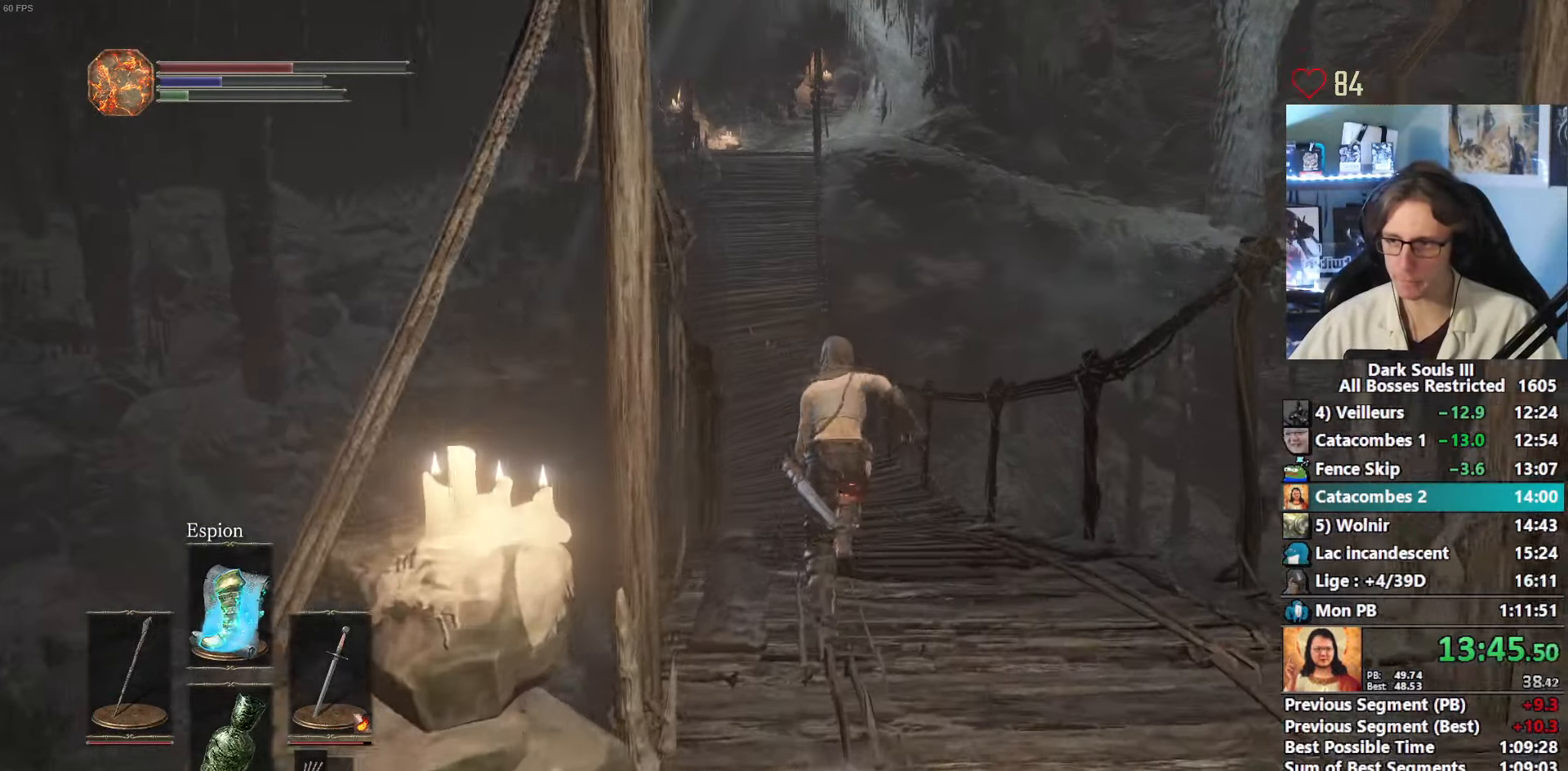
{"keys": ["z"], "mouse": [], "events": [[50, "space", "up"]]}
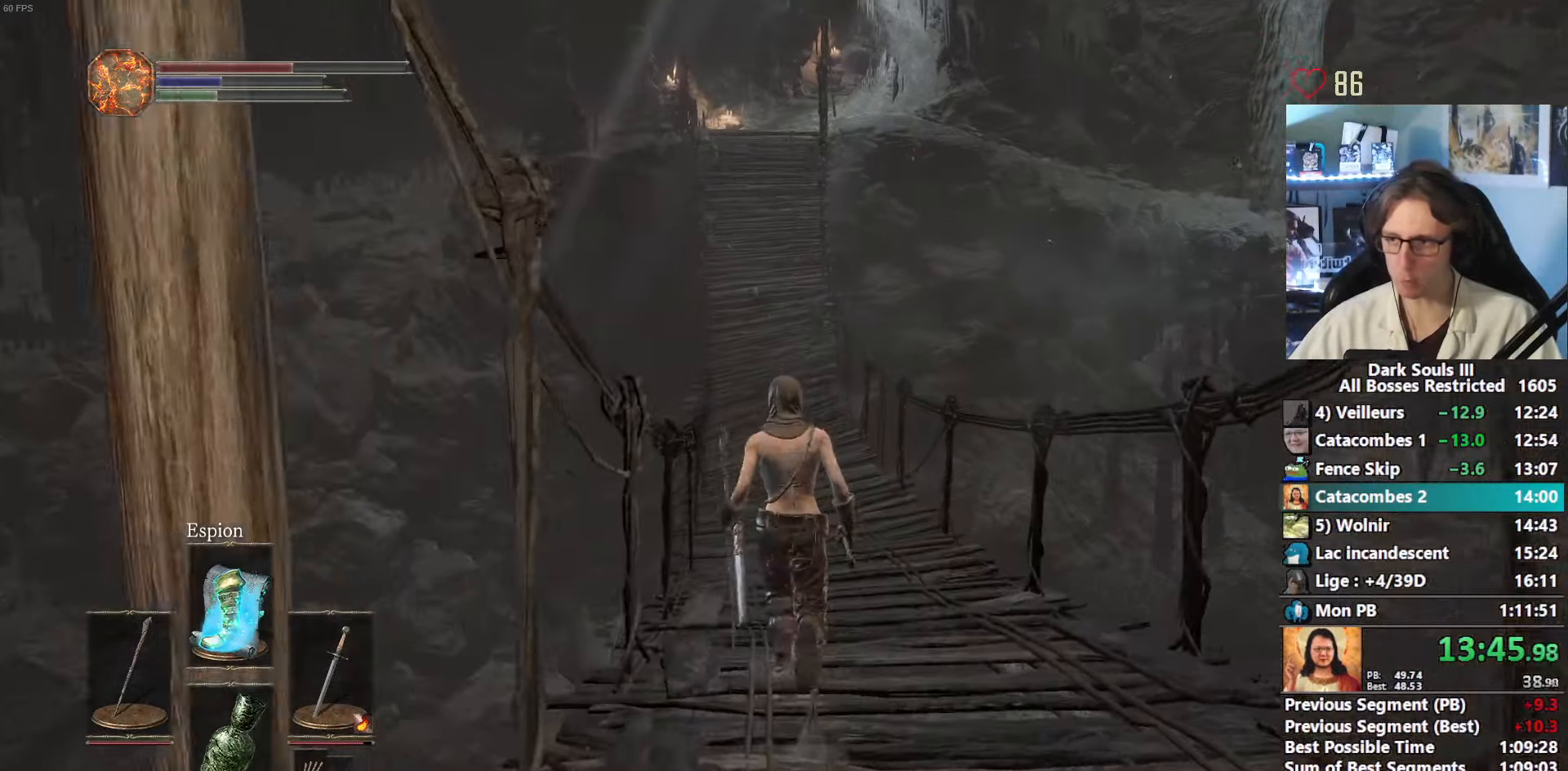
{"keys": ["z"], "mouse": [], "events": []}
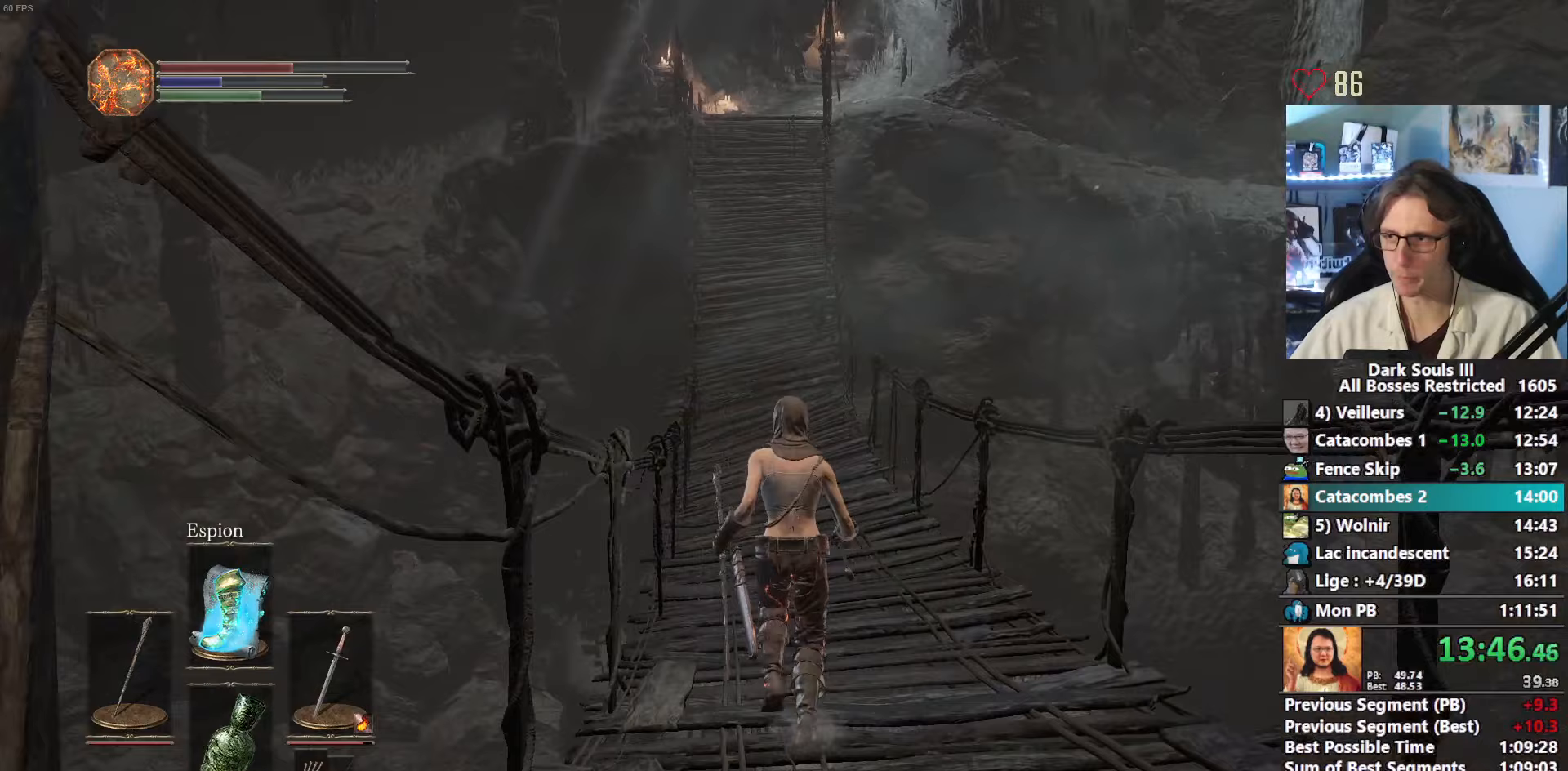
{"keys": ["space", "z"], "mouse": [], "events": [[217, "space", "down"]]}
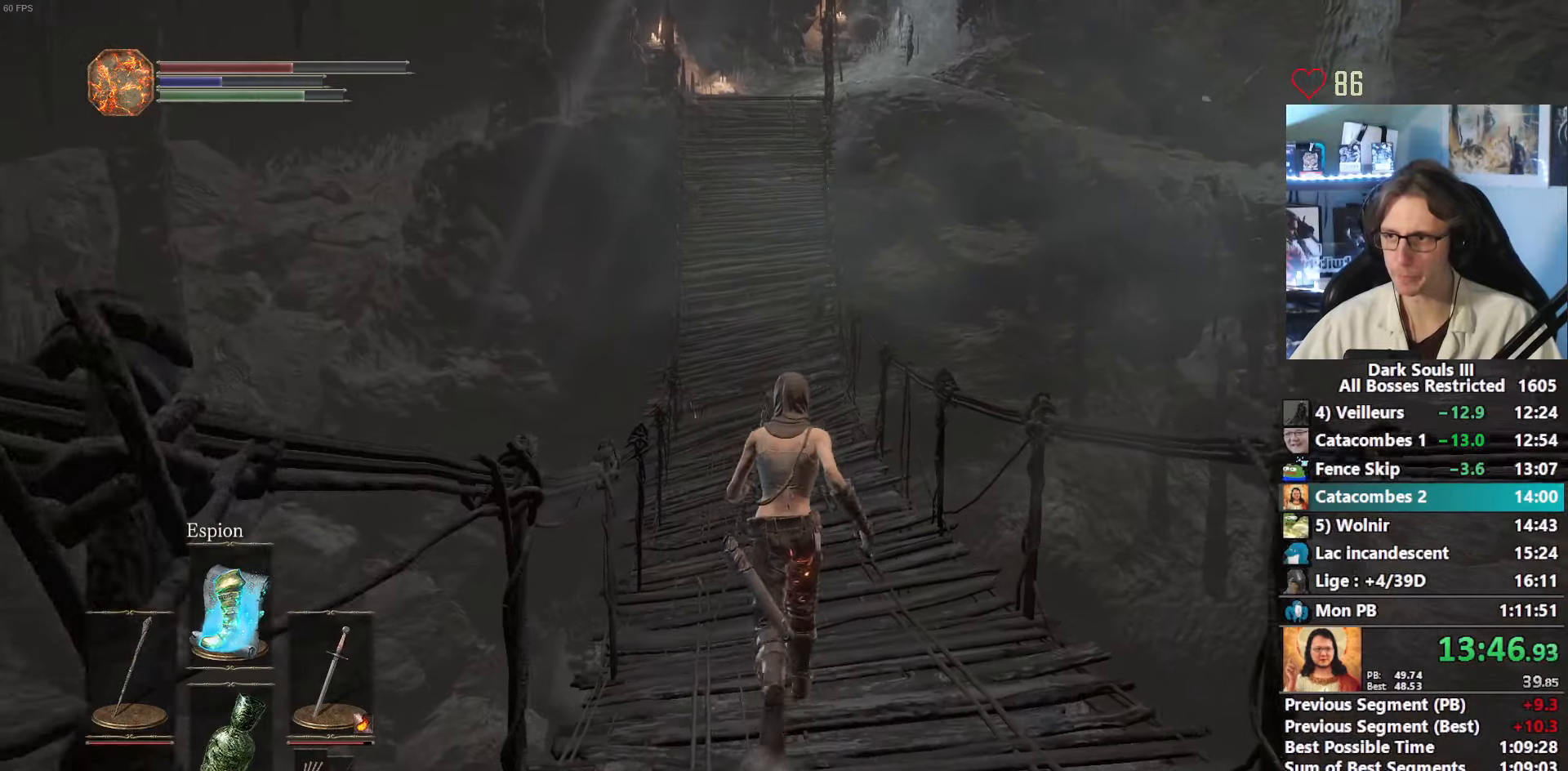
{"keys": ["e", "space", "z"], "mouse": [], "events": [[333, "tab", "down"], [467, "e", "down"], [467, "tab", "up"]]}
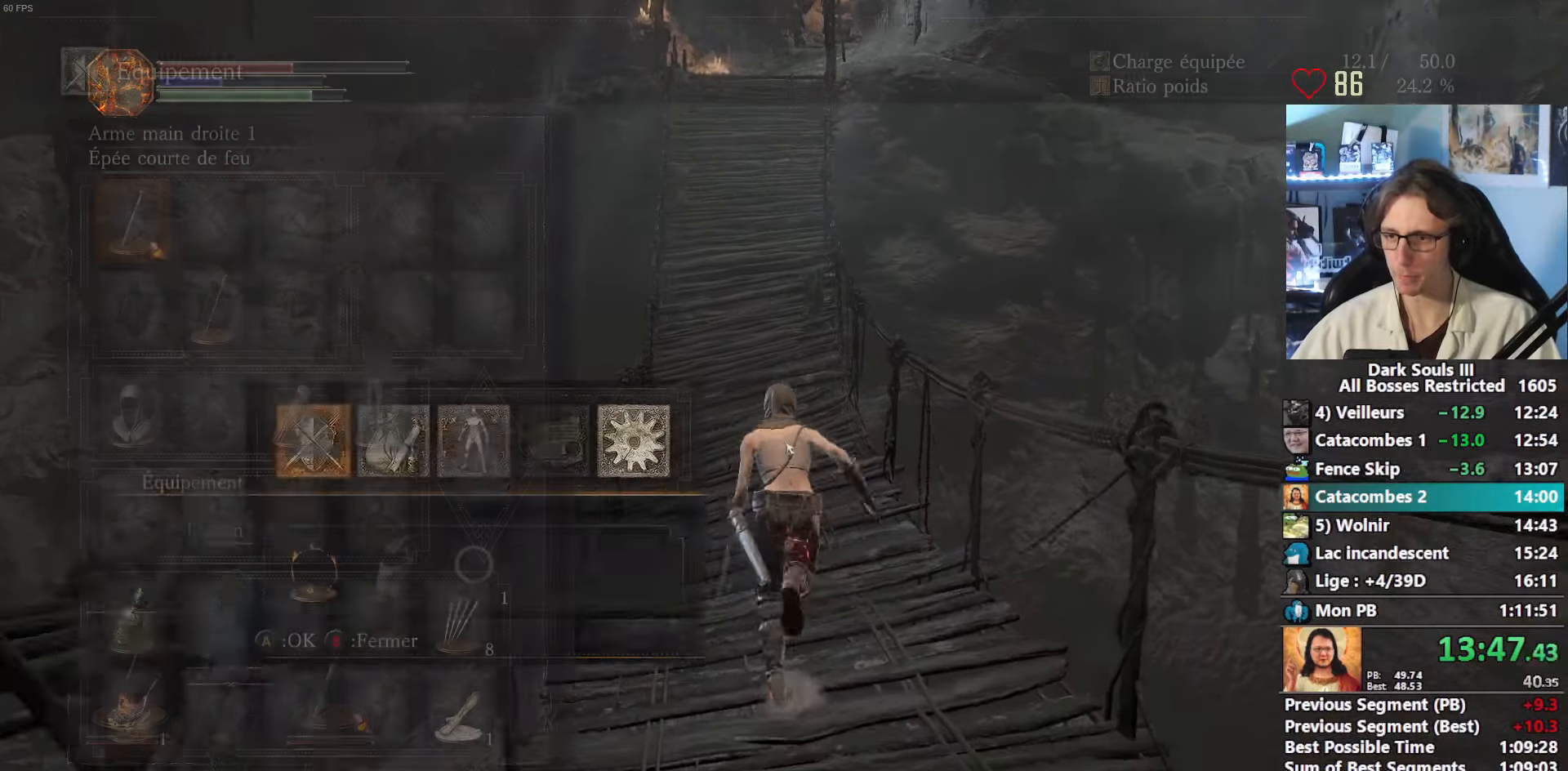
{"keys": ["space", "z"], "mouse": [], "events": [[67, "e", "up"]]}
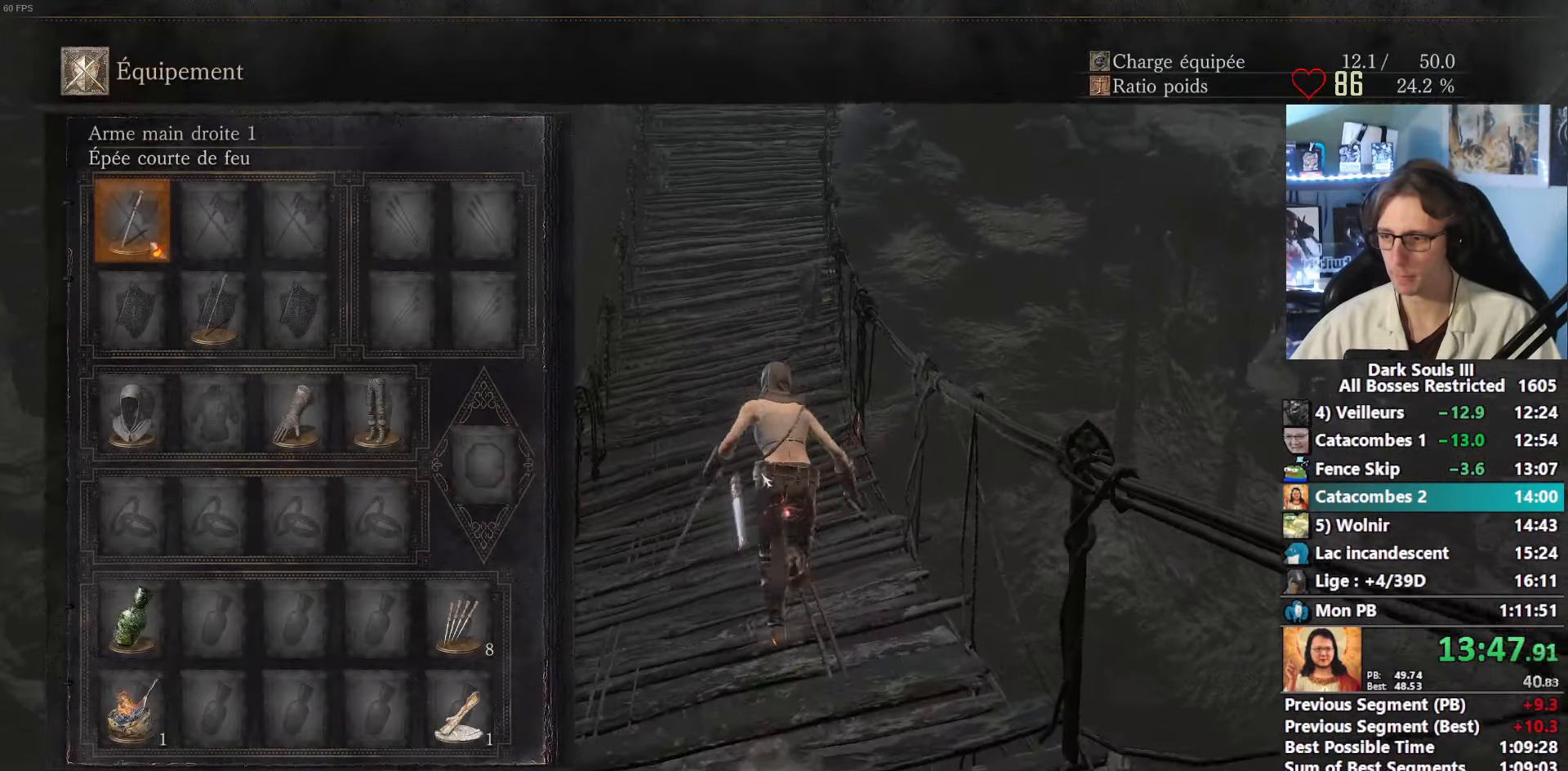
{"keys": ["space", "z"], "mouse": [], "events": [[317, "tab", "down"], [400, "tab", "up"]]}
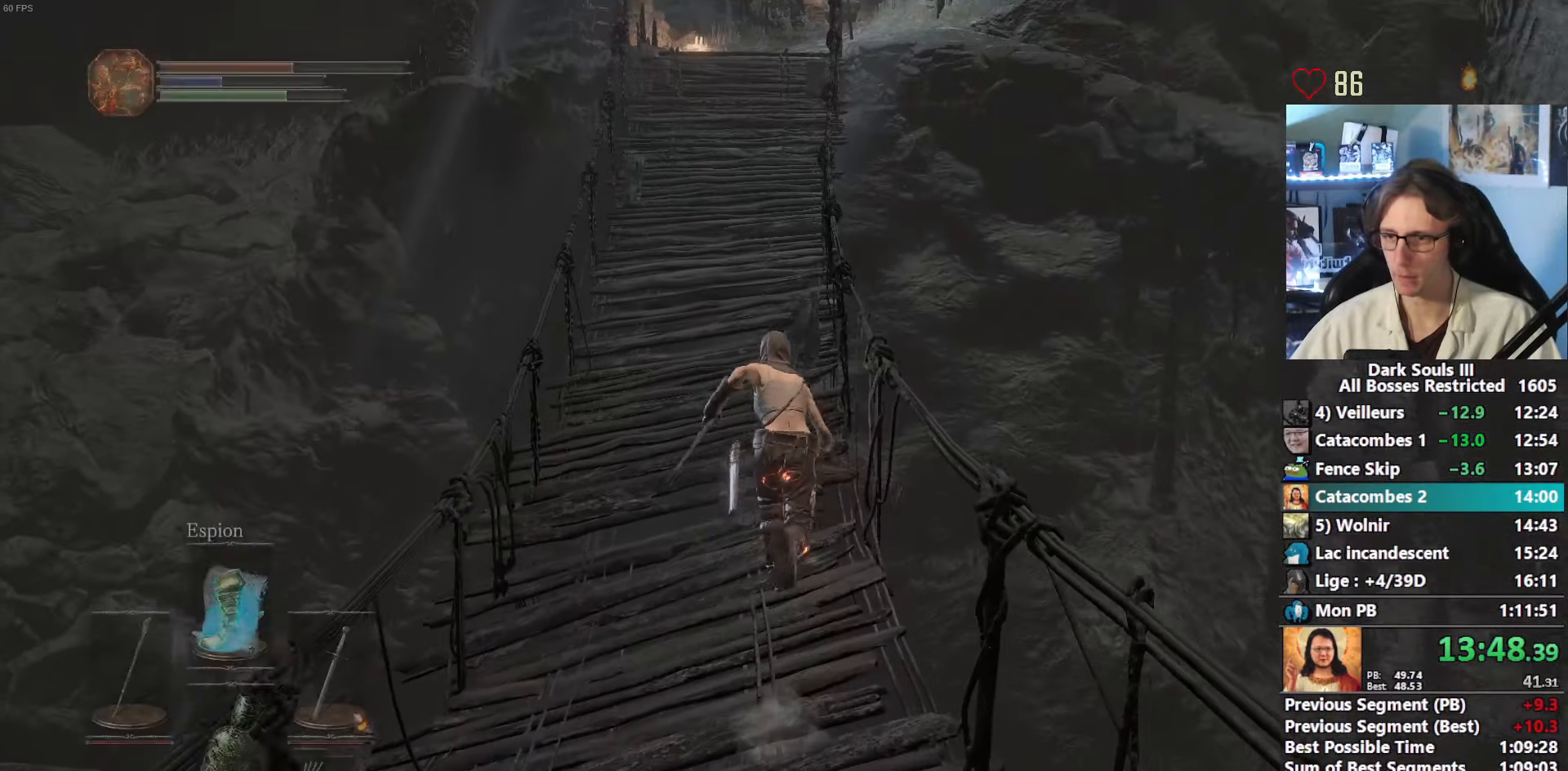
{"keys": ["space", "z"], "mouse": [], "events": []}
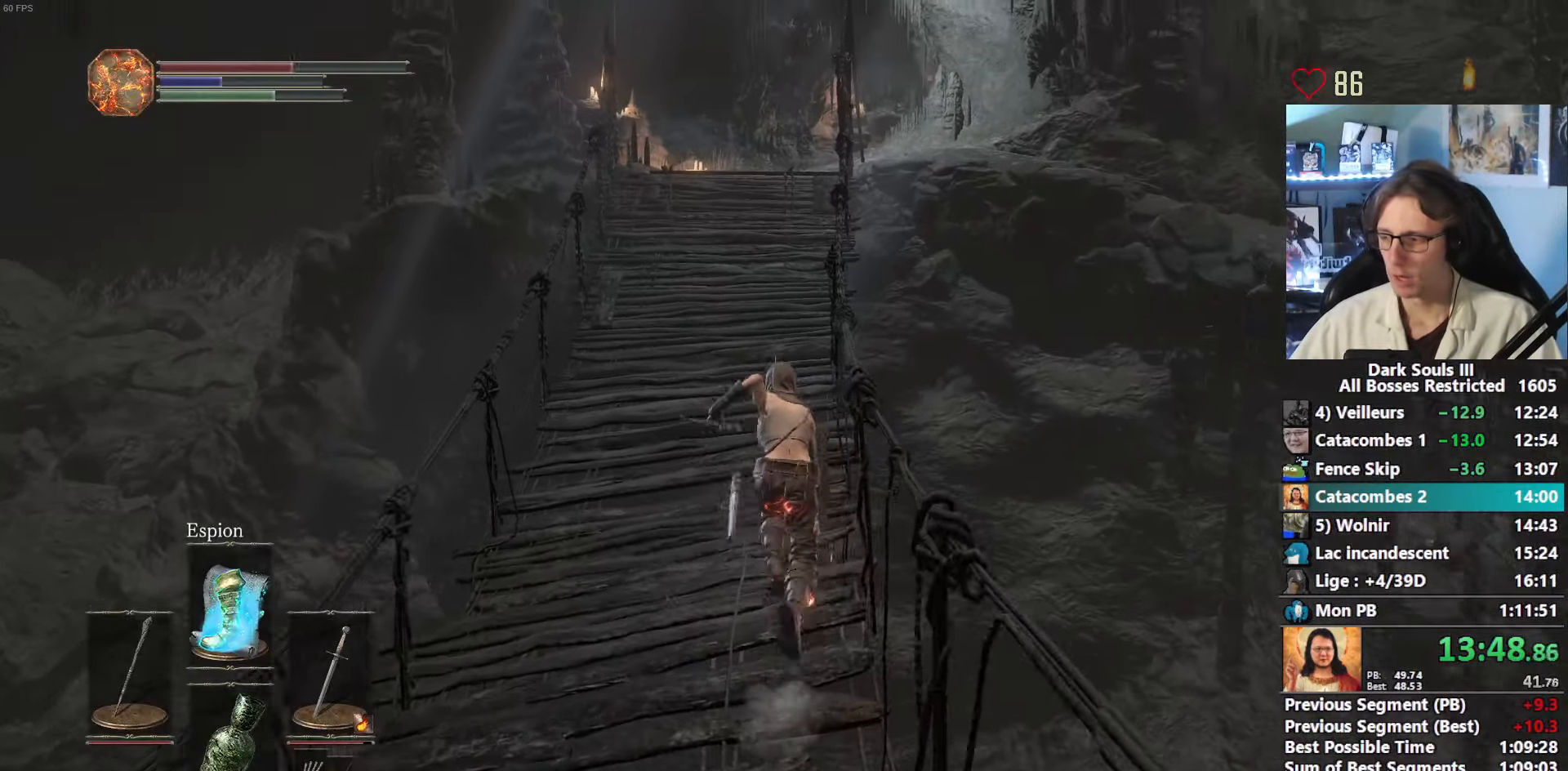
{"keys": ["space", "z"], "mouse": [], "events": []}
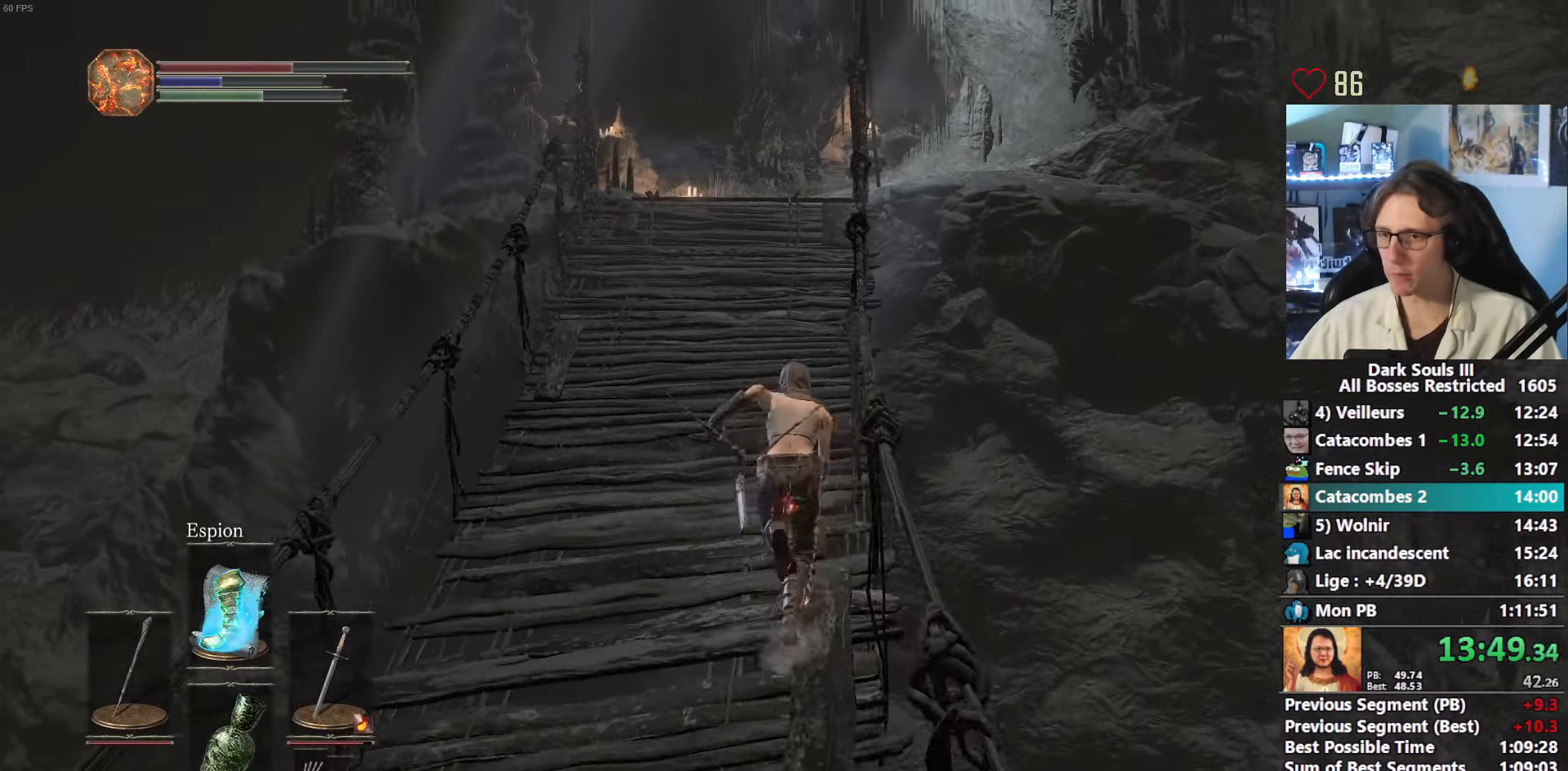
{"keys": ["space", "z"], "mouse": [], "events": []}
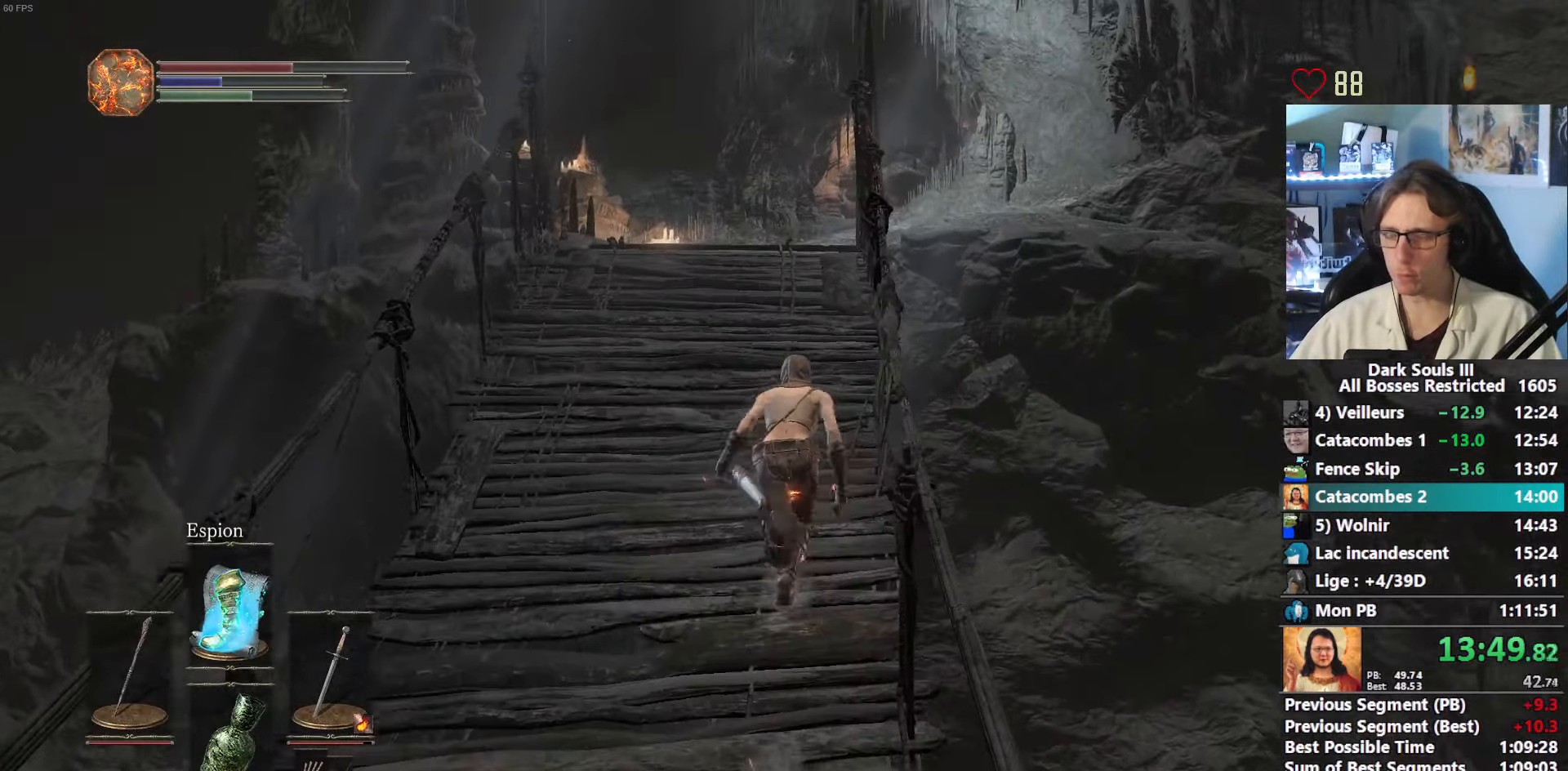
{"keys": ["space", "z"], "mouse": [], "events": []}
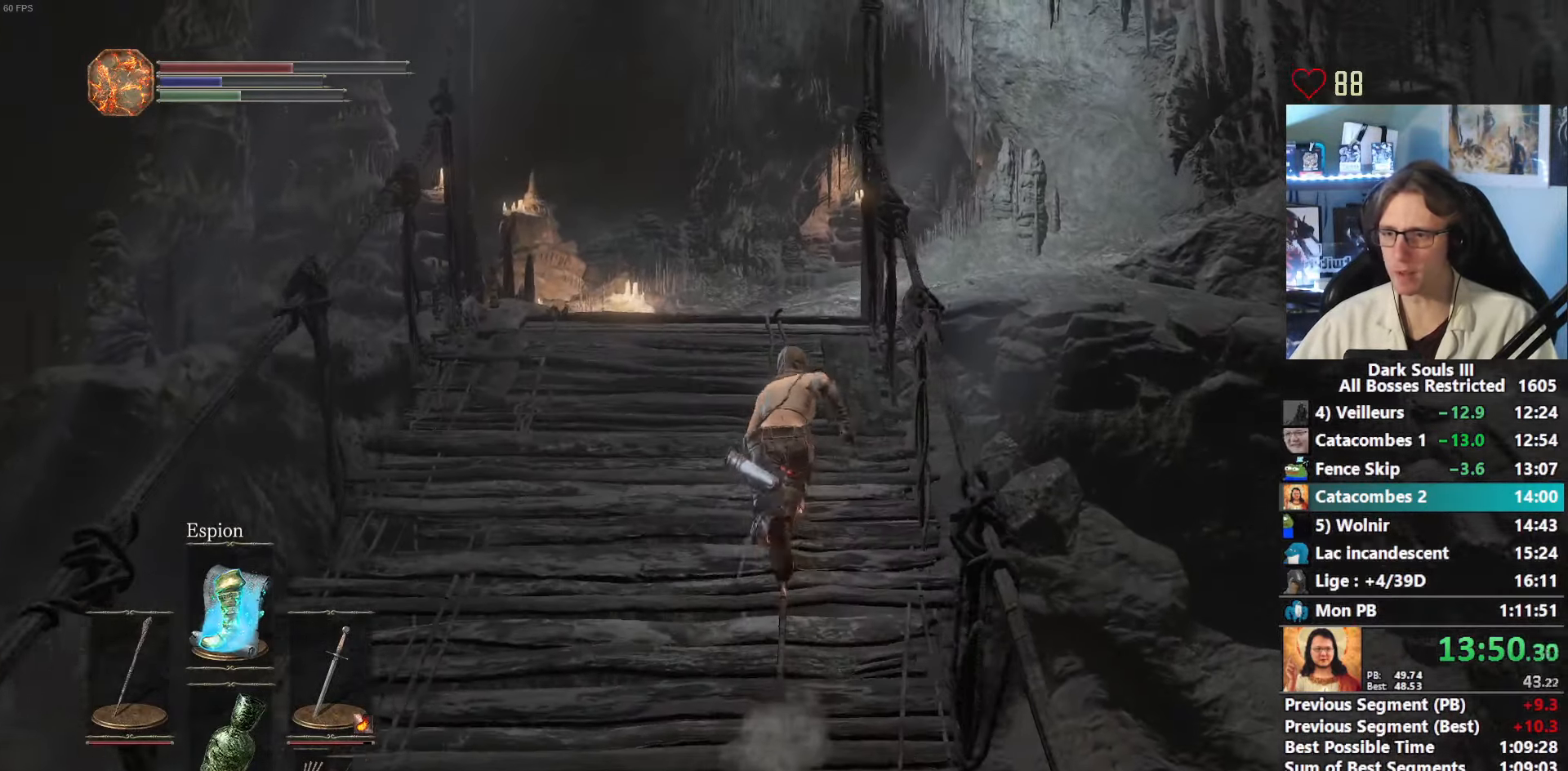
{"keys": ["space", "z"], "mouse": [], "events": []}
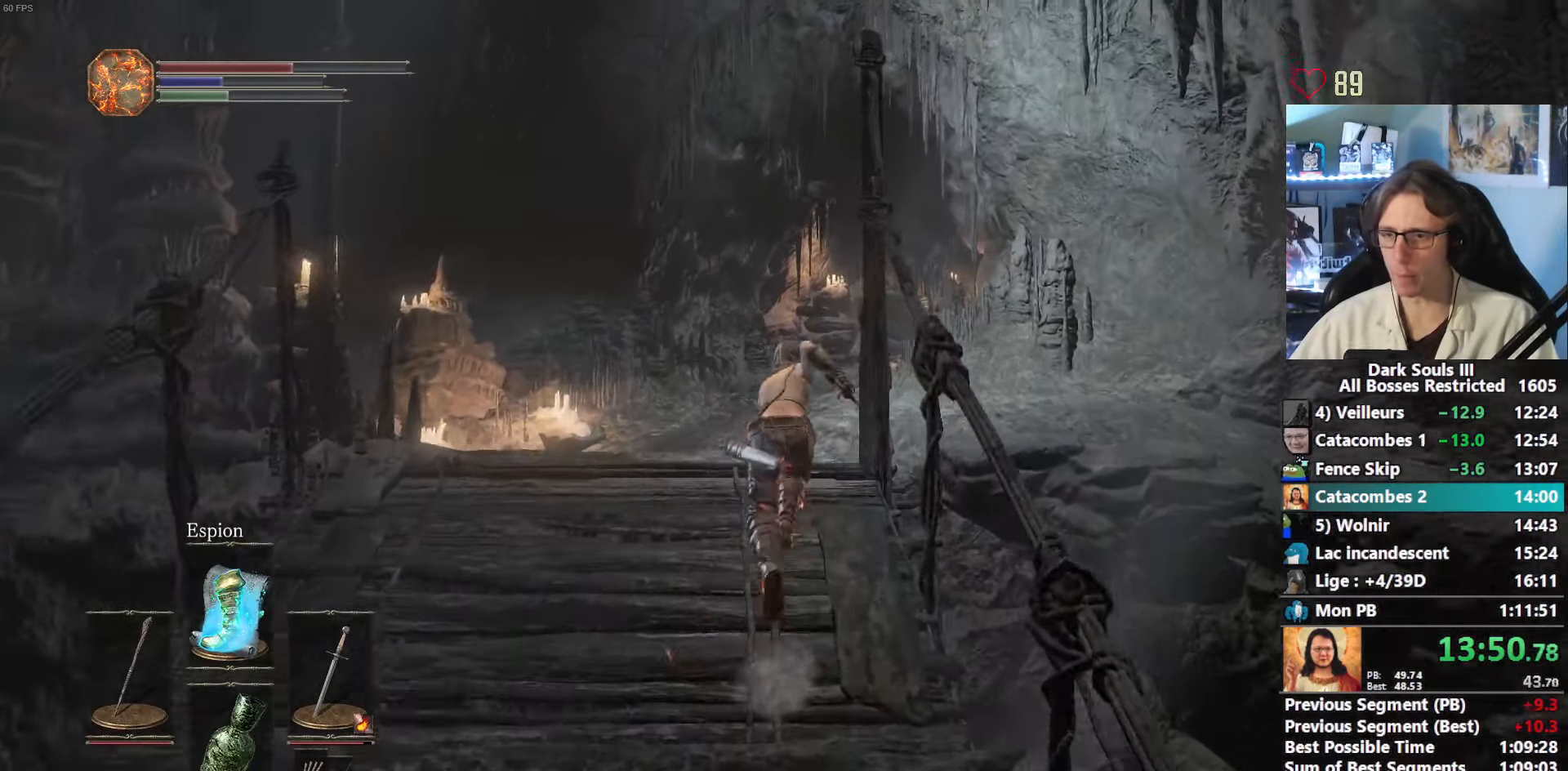
{"keys": ["space", "z"], "mouse": [], "events": []}
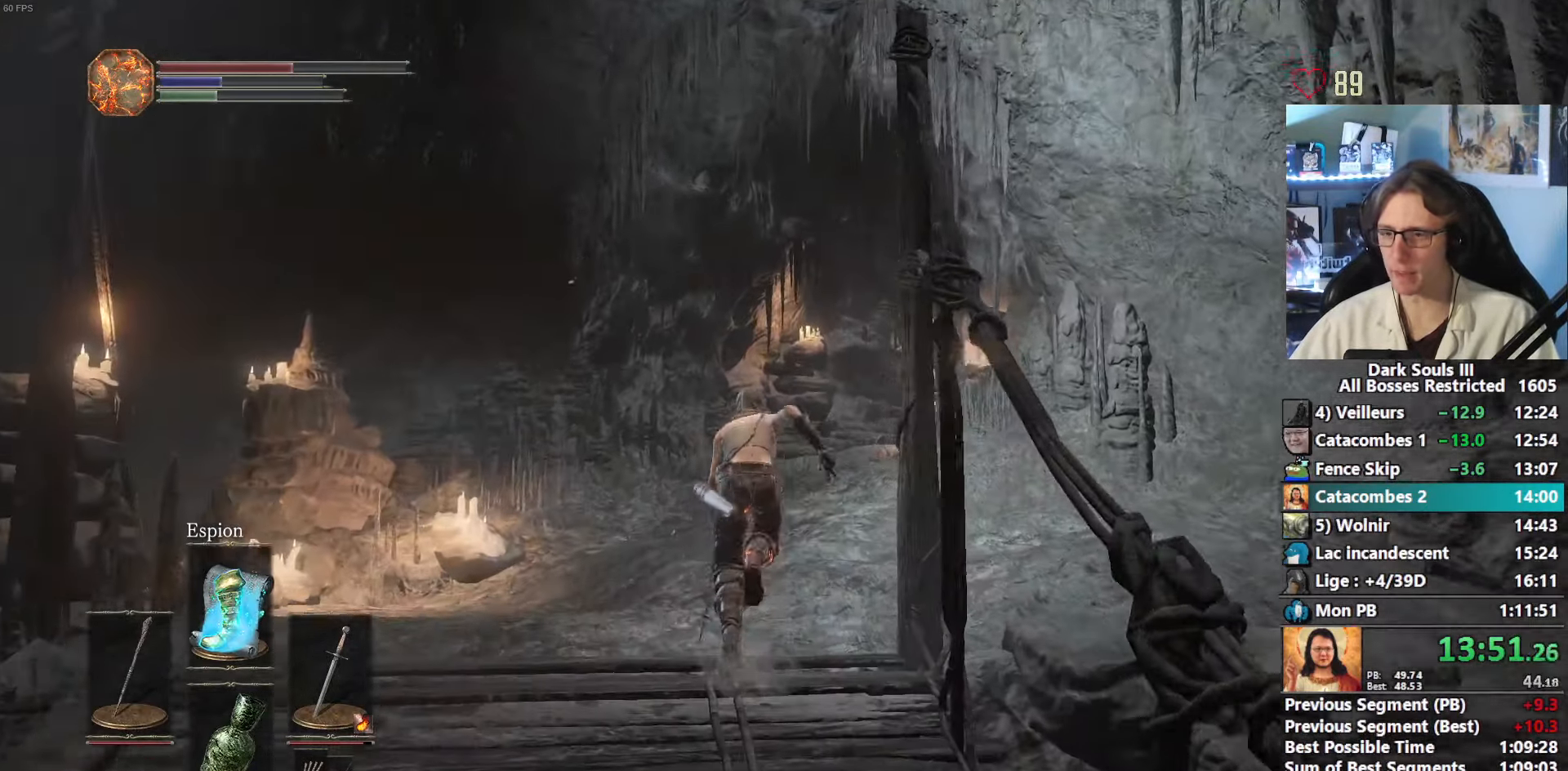
{"keys": ["space", "z"], "mouse": [], "events": []}
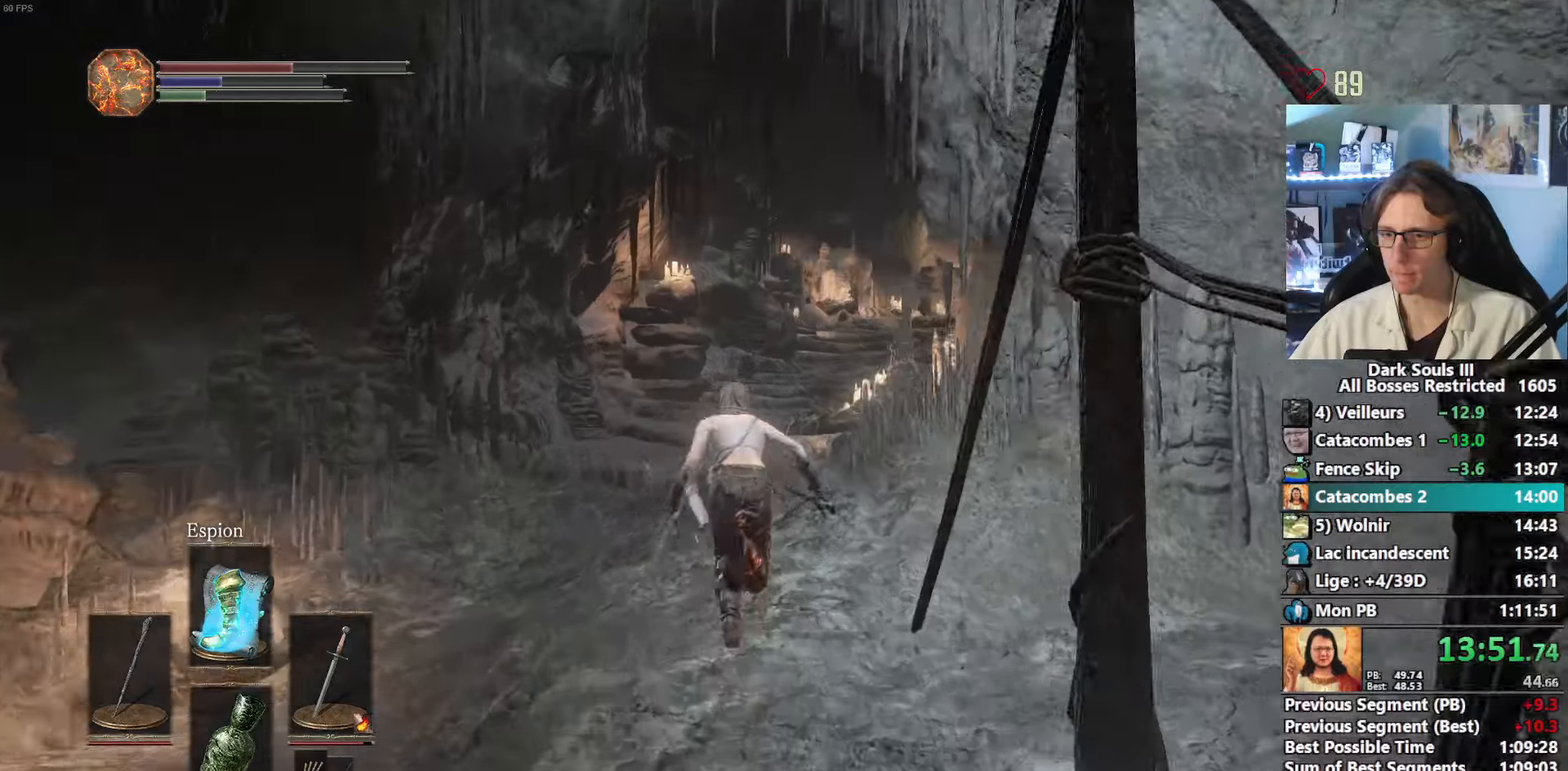
{"keys": ["space", "z"], "mouse": [], "events": []}
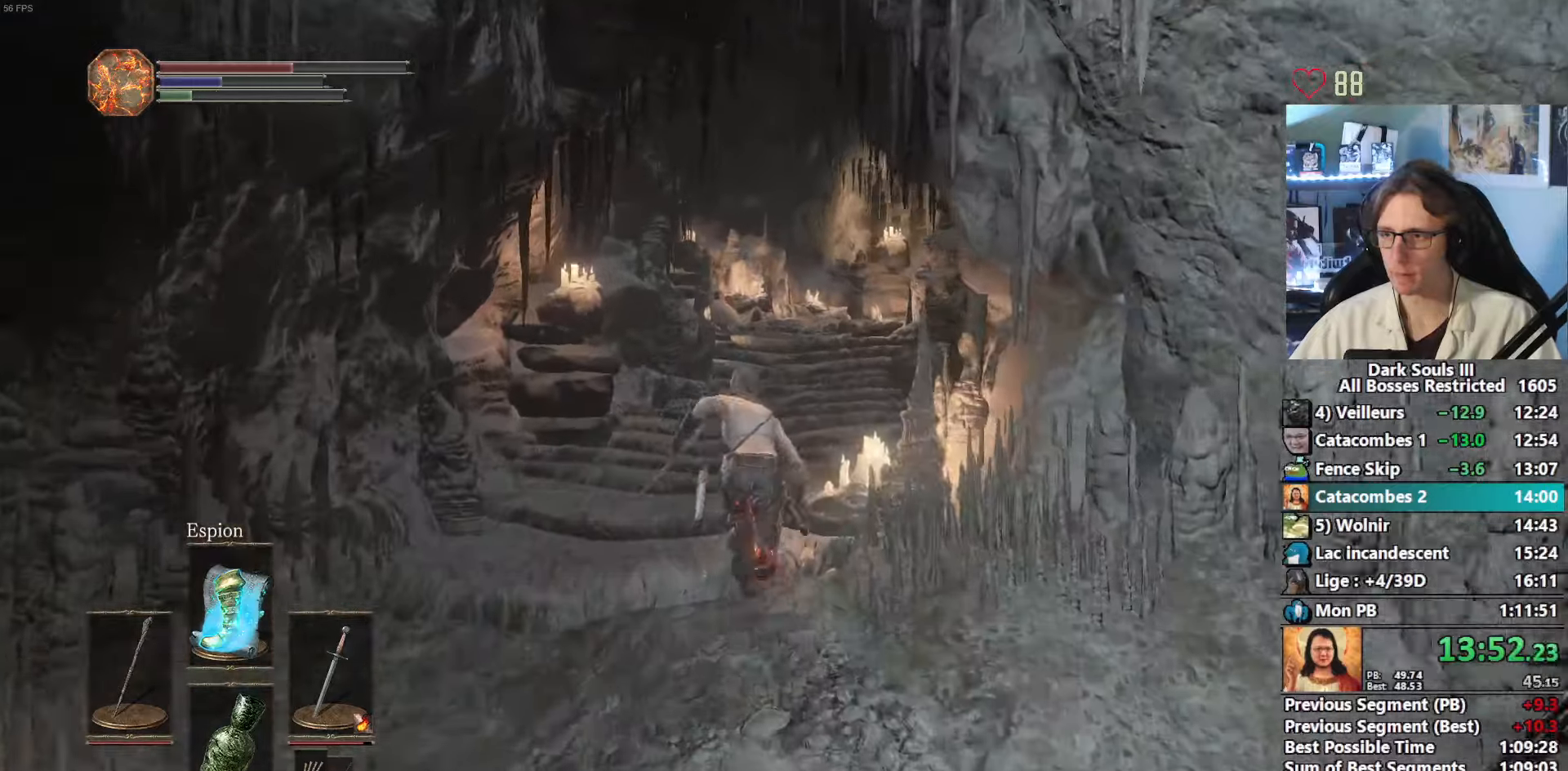
{"keys": ["space", "z"], "mouse": [], "events": [[367, "space", "up"], [500, "space", "down"]]}
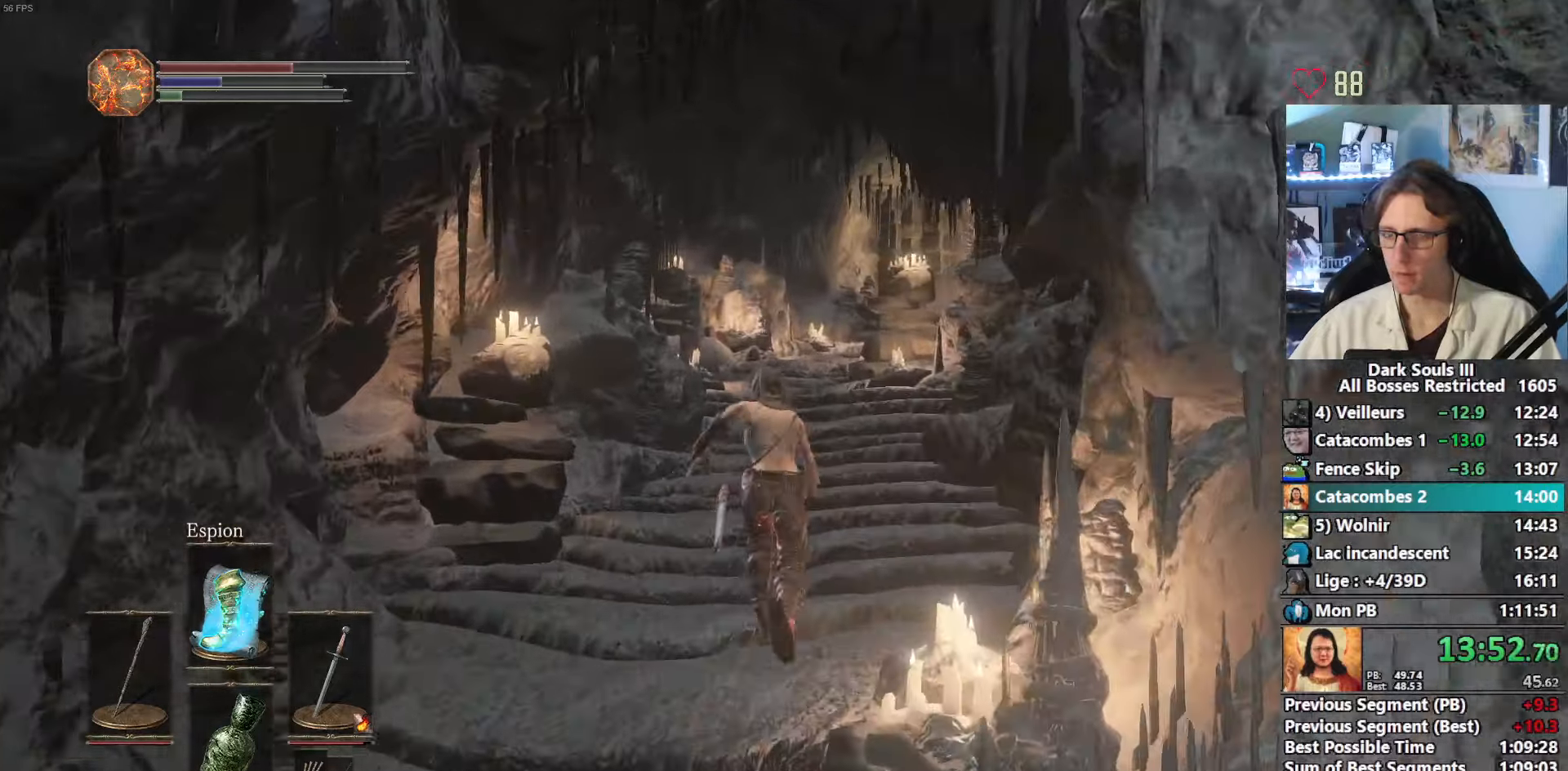
{"keys": ["space", "z"], "mouse": [], "events": []}
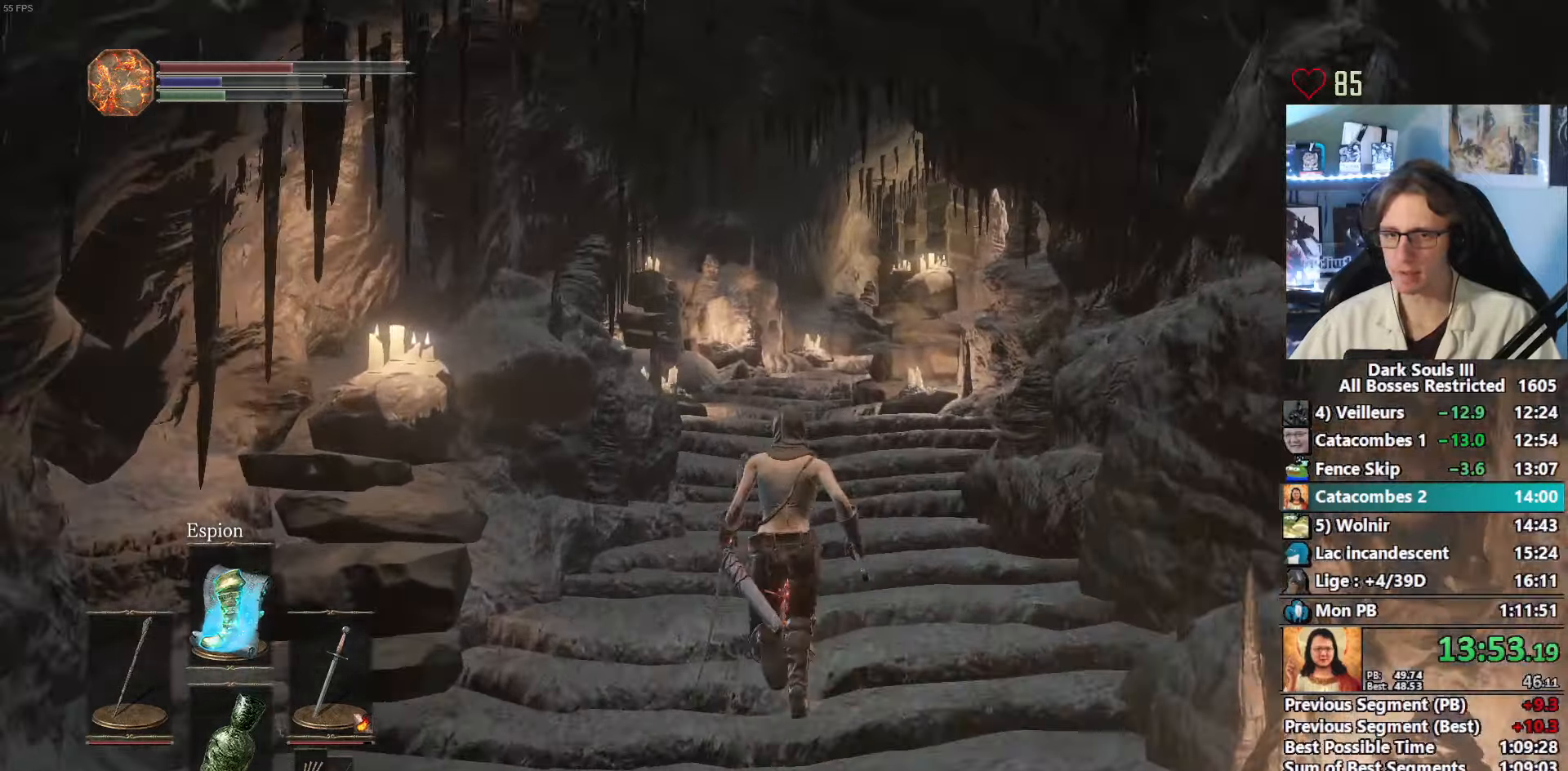
{"keys": ["space", "z"], "mouse": [], "events": []}
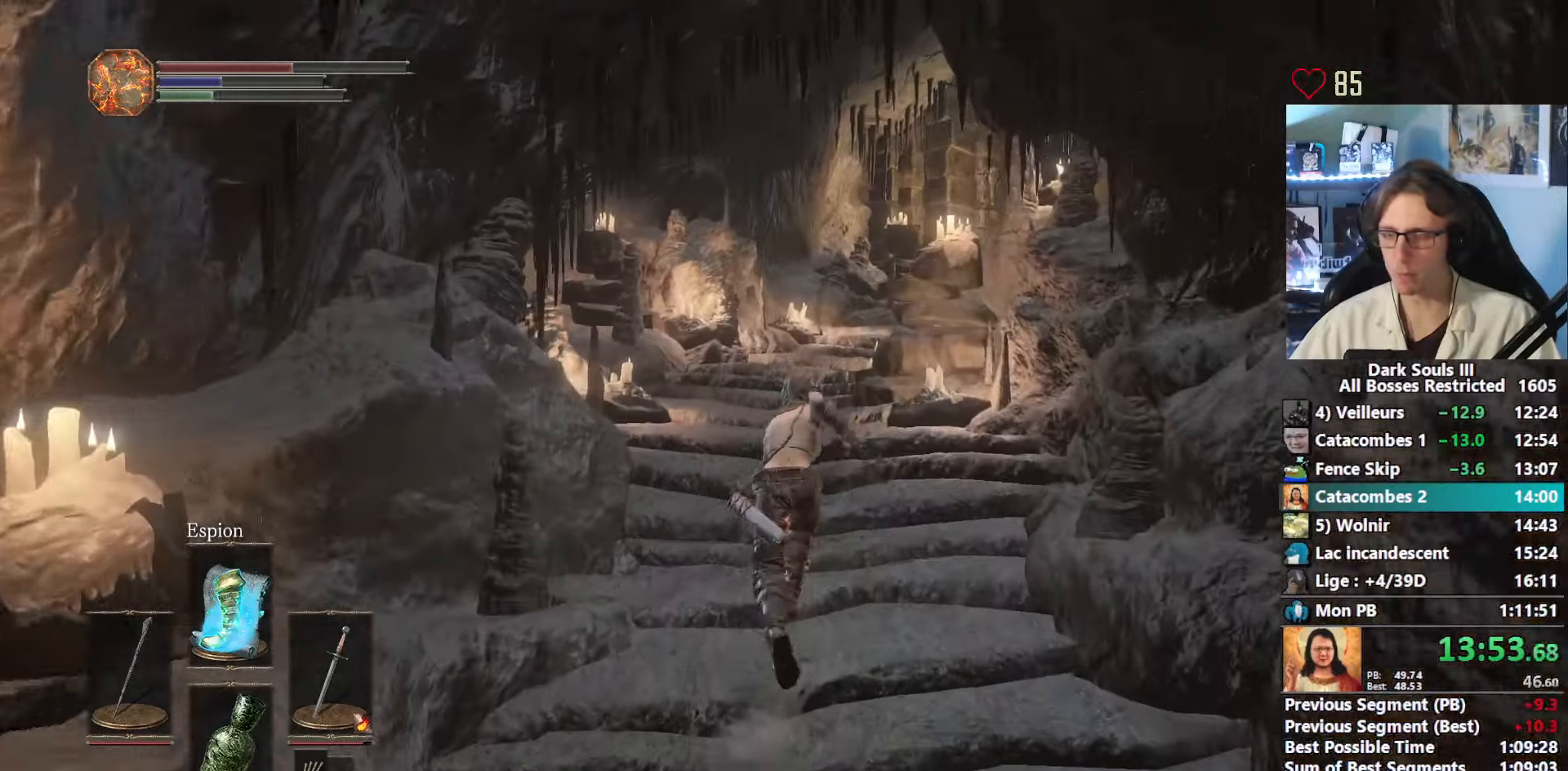
{"keys": ["space", "z"], "mouse": [], "events": []}
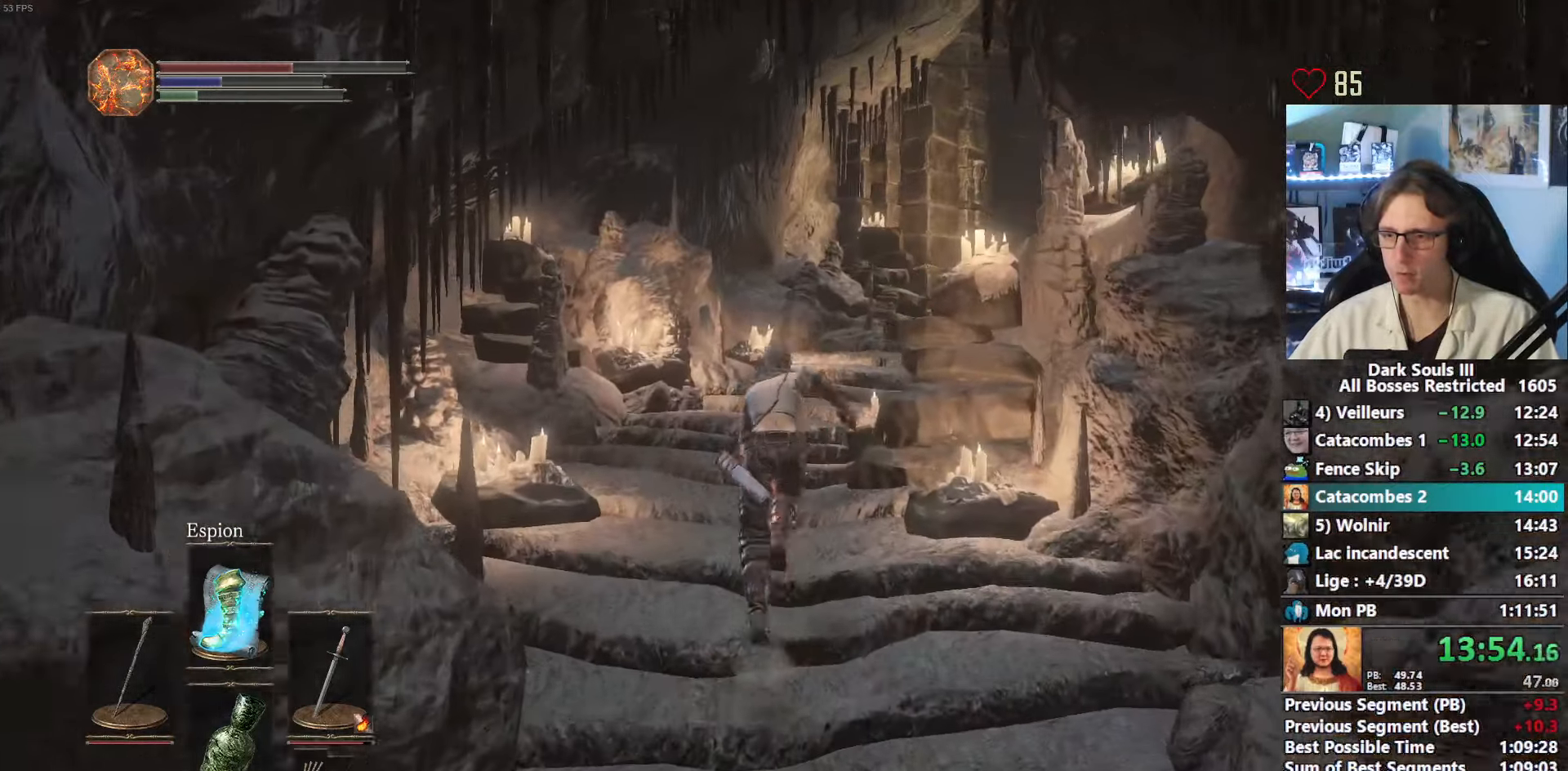
{"keys": ["space", "z"], "mouse": [], "events": [[50, "space", "up"], [100, "space", "down"]]}